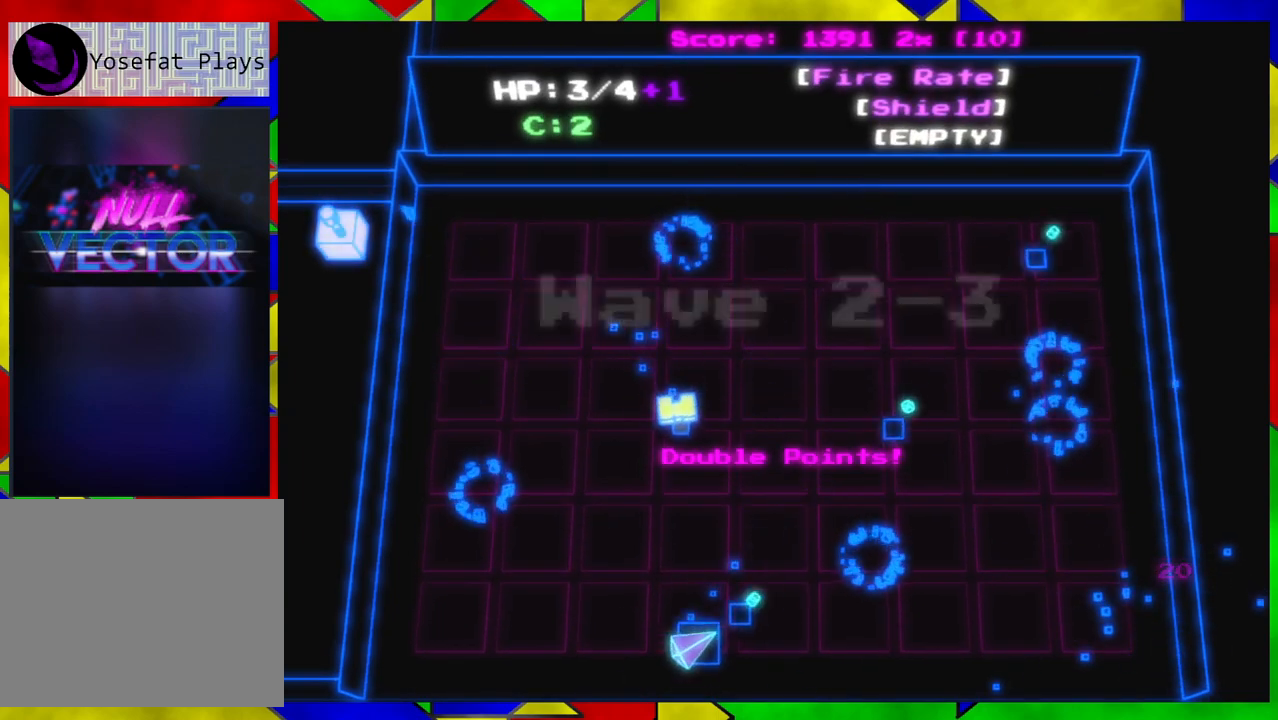
Gameplay with a controller (Nintendo layout); each line is a JSON object with the inputs held at the frame after it. "events" lists button and stick changes between this image and that frame as [ms after this image, input, new state], when the widget could be followed in between. Not read: L1 L2 L3 R1 R2 R3.
{"buttons": [], "left_stick": "center", "right_stick": "right", "events": [[50, "left_stick", "center"]]}
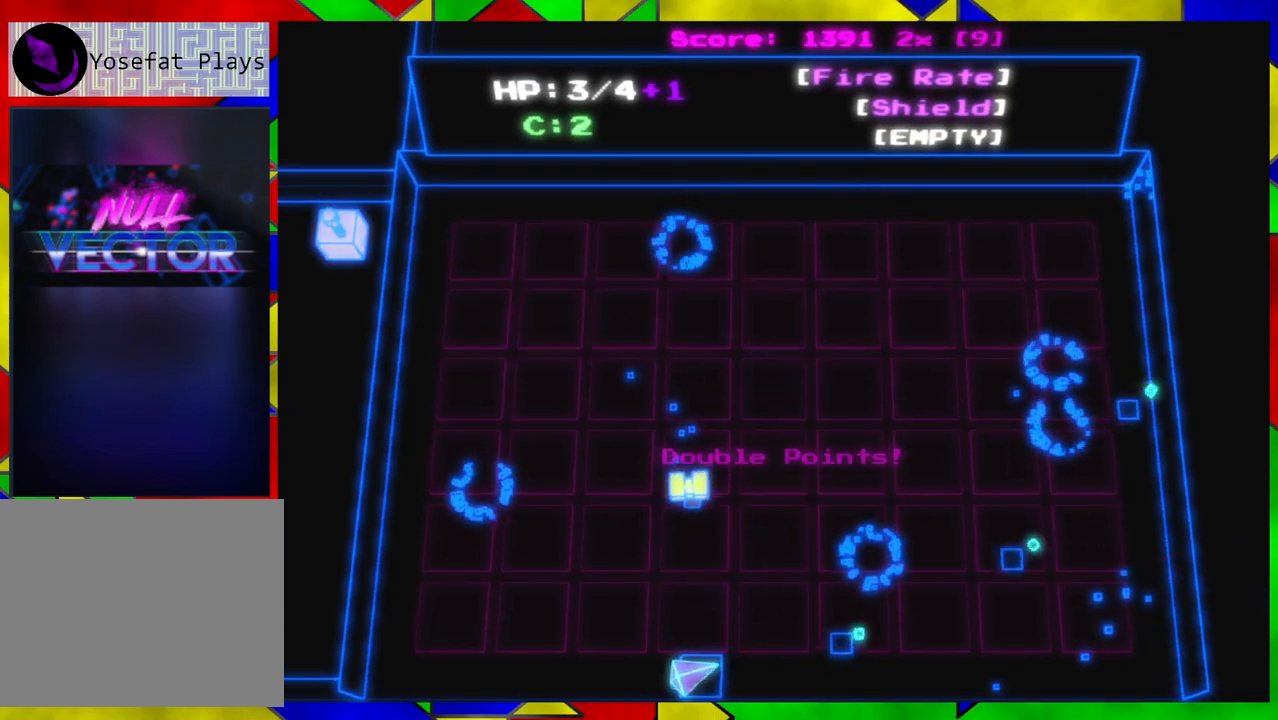
{"buttons": [], "left_stick": "center", "right_stick": "up-right", "events": [[17, "right_stick", "up-right"]]}
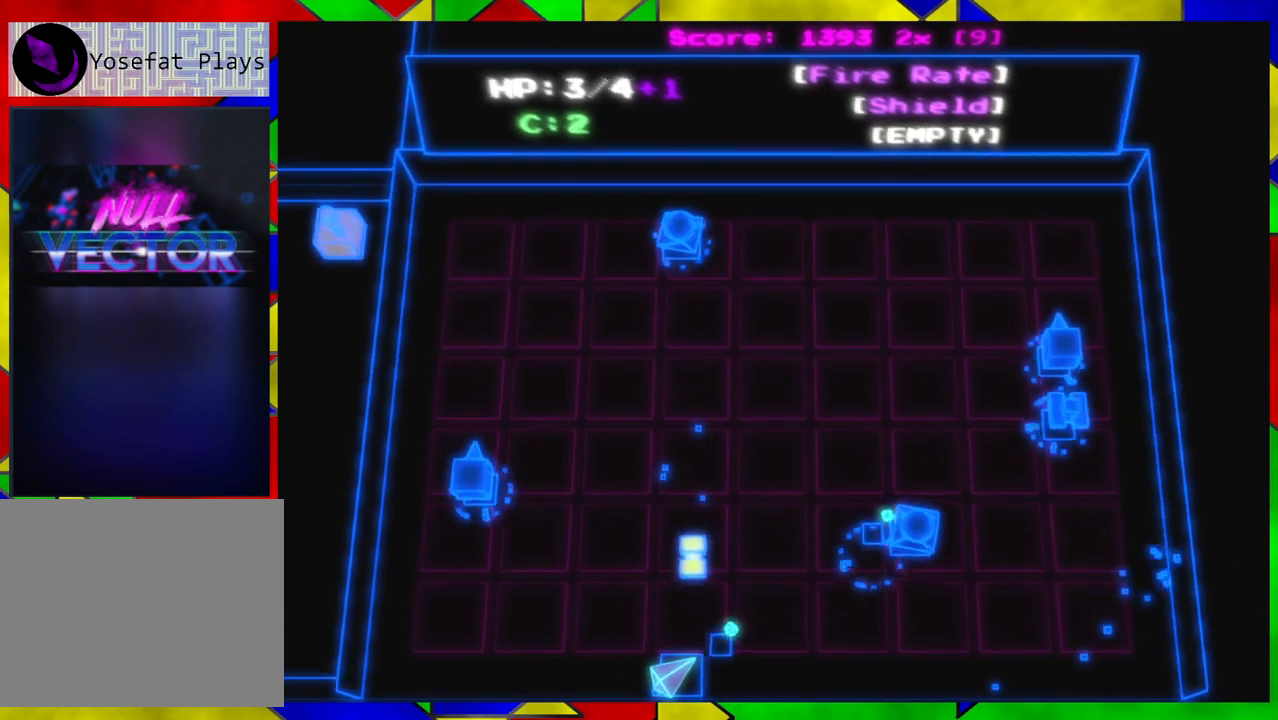
{"buttons": [], "left_stick": "right", "right_stick": "up-right", "events": [[417, "left_stick", "right"]]}
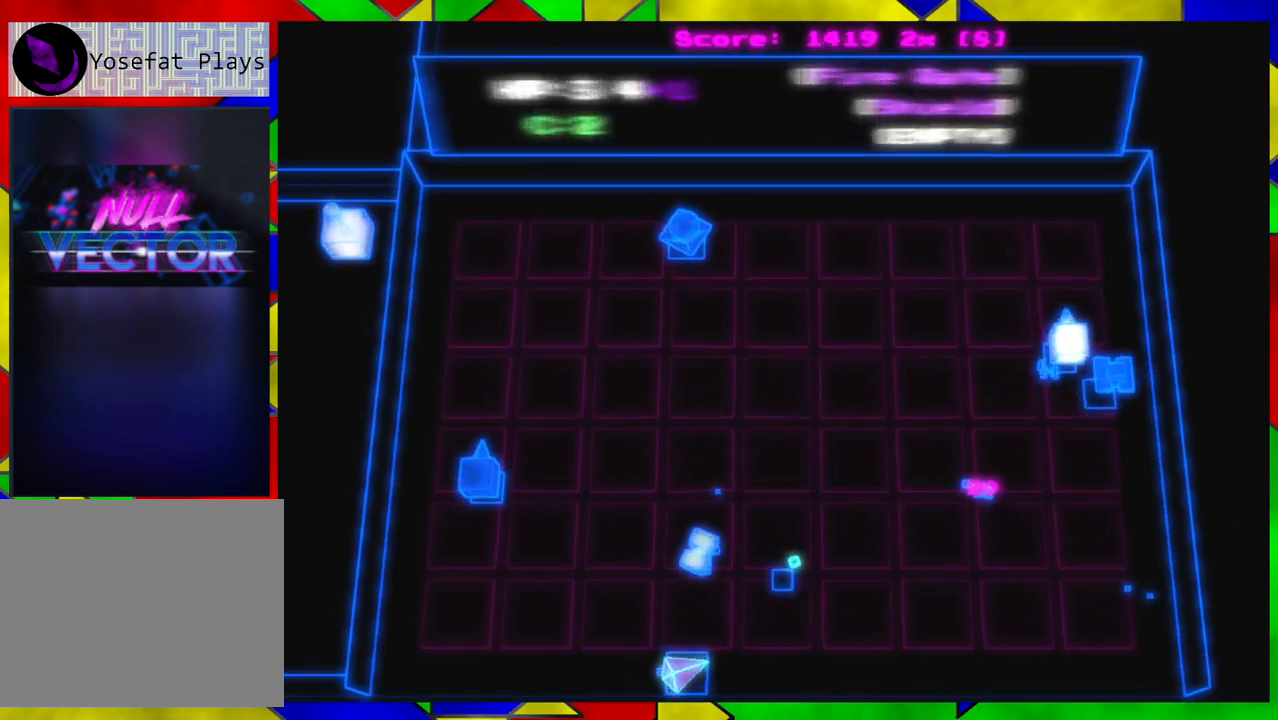
{"buttons": [], "left_stick": "center", "right_stick": "up-right", "events": [[167, "left_stick", "center"]]}
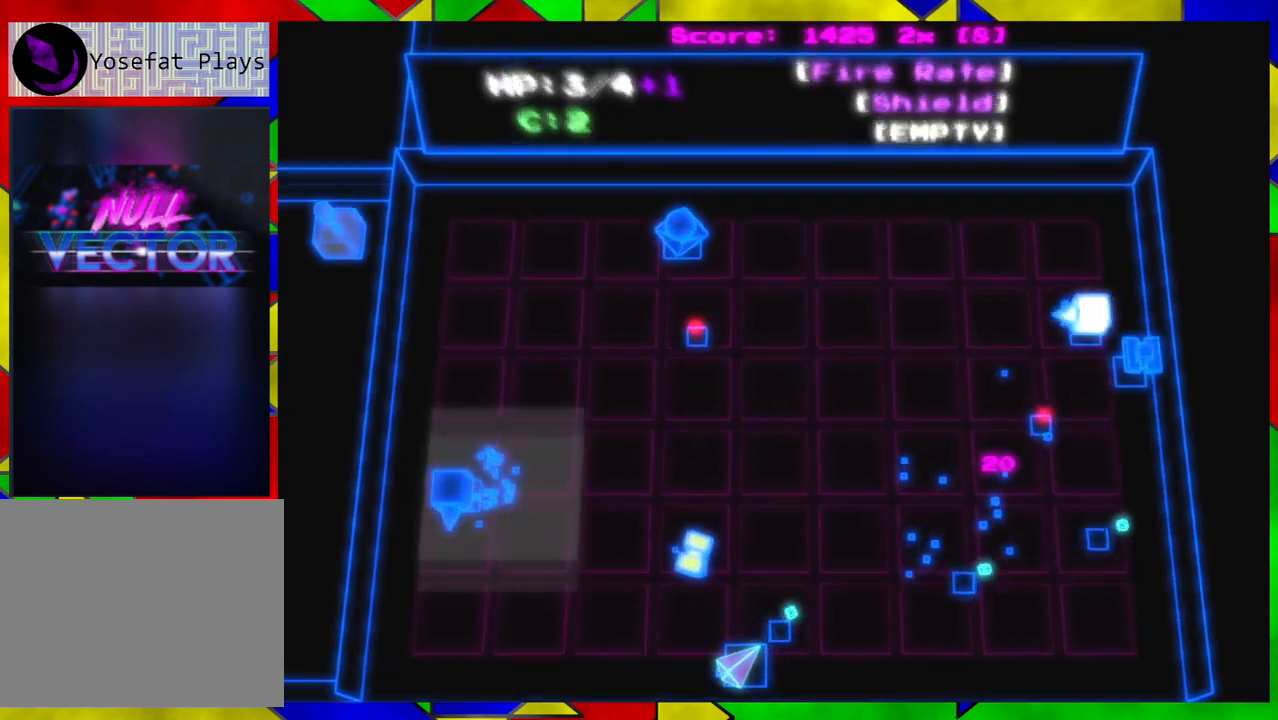
{"buttons": [], "left_stick": "down-right", "right_stick": "up", "events": [[100, "left_stick", "down-right"], [350, "right_stick", "up"]]}
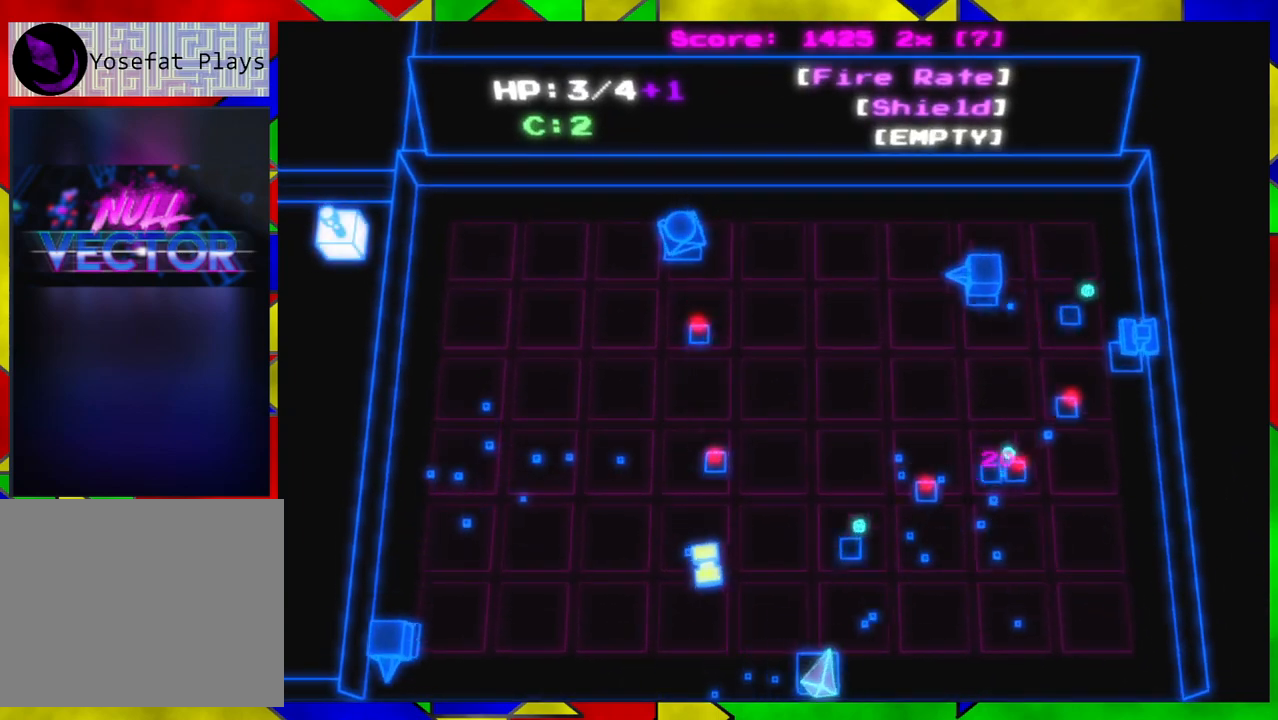
{"buttons": [], "left_stick": "down-right", "right_stick": "up", "events": []}
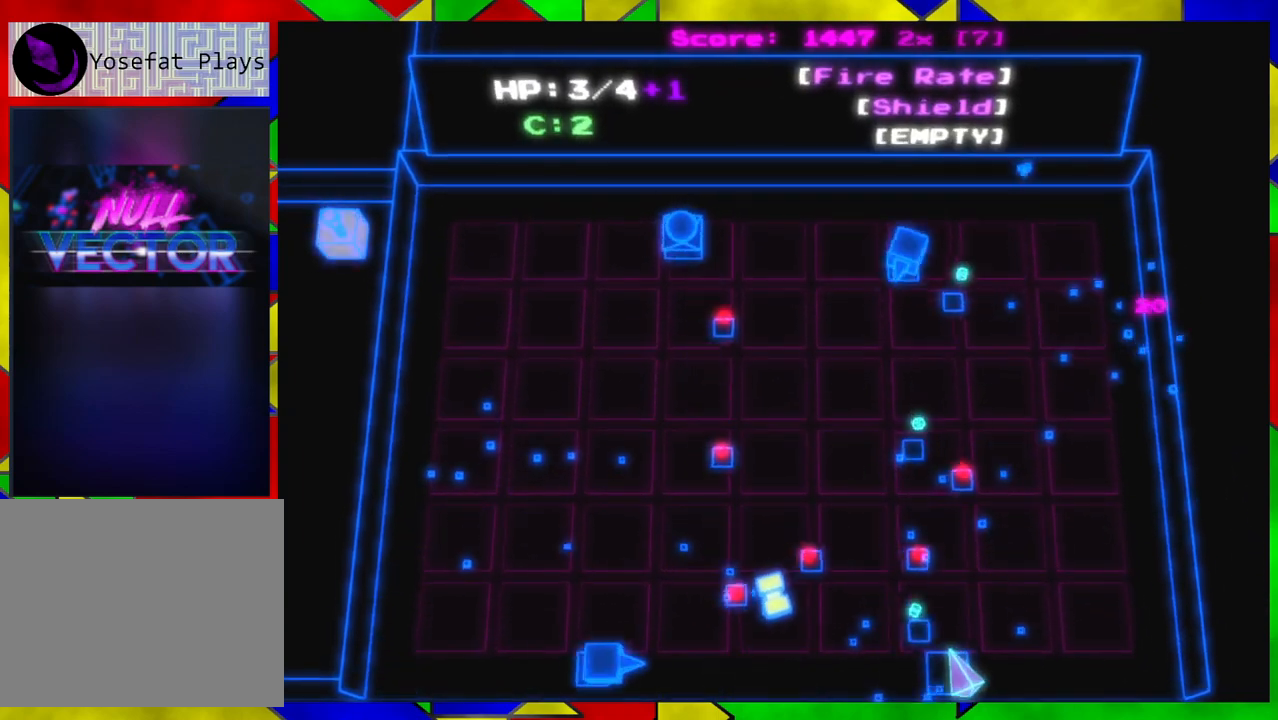
{"buttons": [], "left_stick": "up-right", "right_stick": "up-left", "events": [[283, "left_stick", "right"], [433, "right_stick", "up-left"], [450, "left_stick", "up-right"]]}
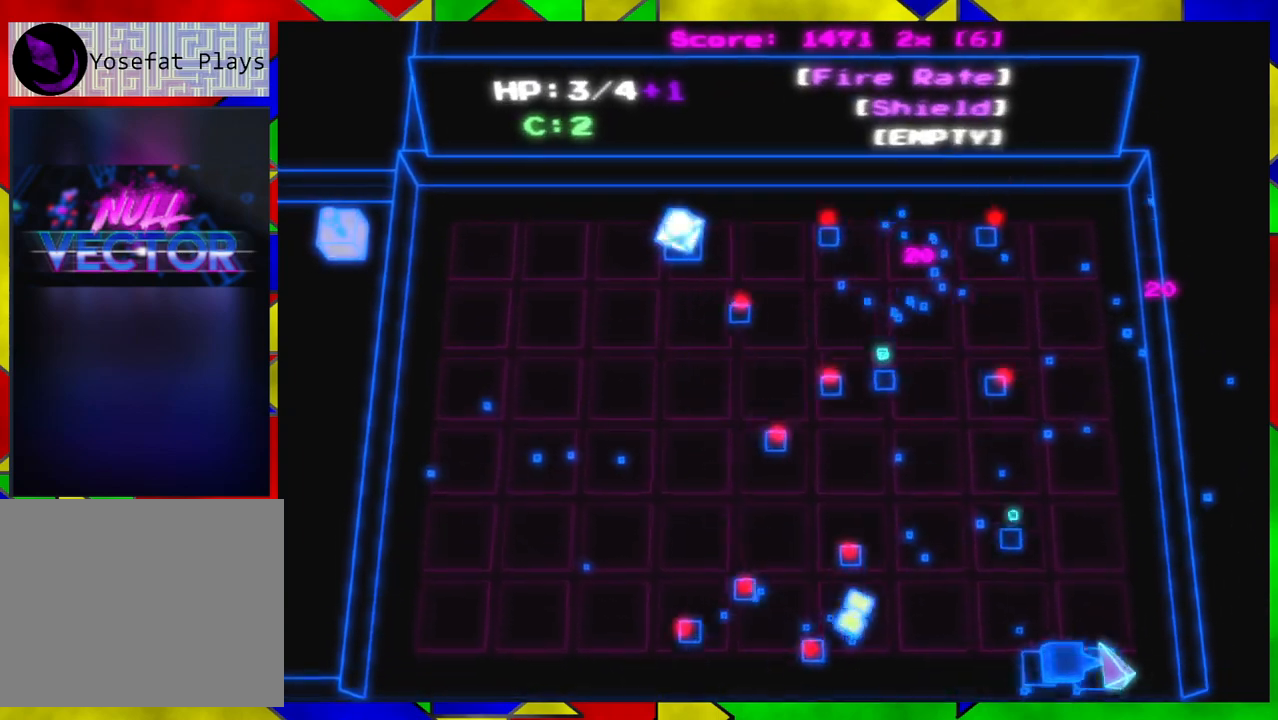
{"buttons": [], "left_stick": "up", "right_stick": "down-left", "events": [[67, "left_stick", "up"], [200, "right_stick", "down-left"]]}
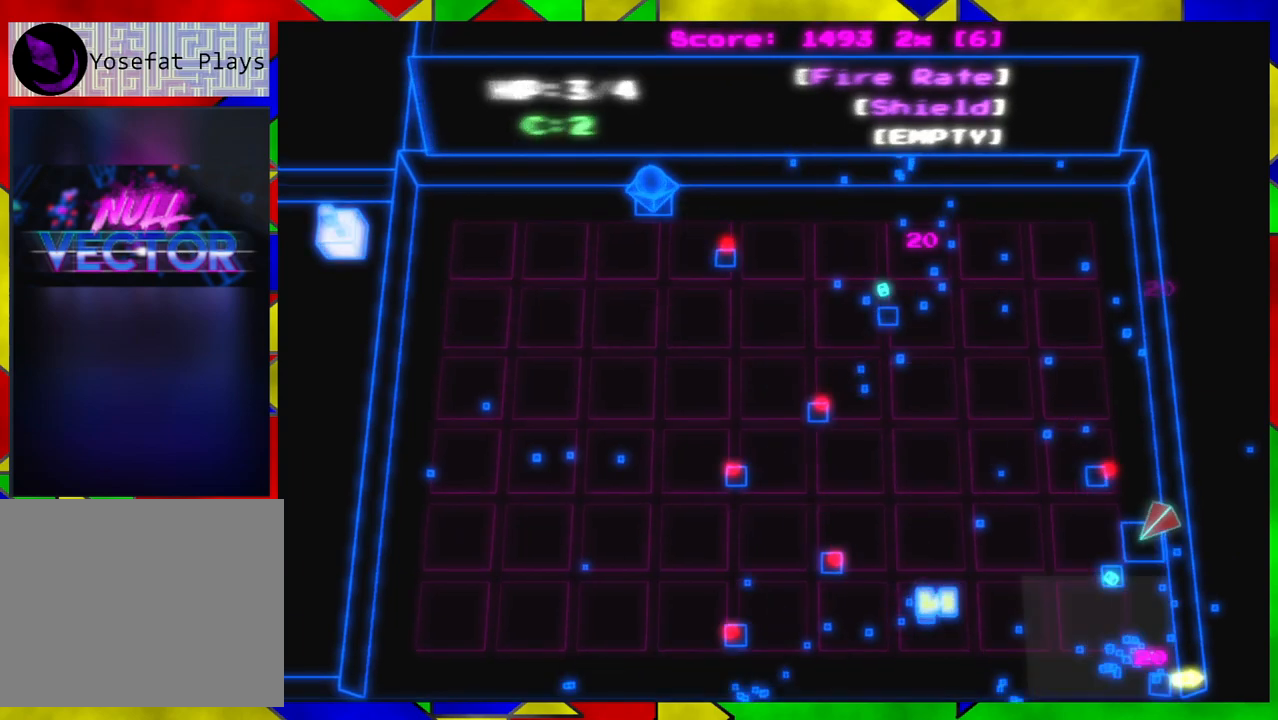
{"buttons": [], "left_stick": "up-left", "right_stick": "down-left", "events": [[500, "left_stick", "up-left"]]}
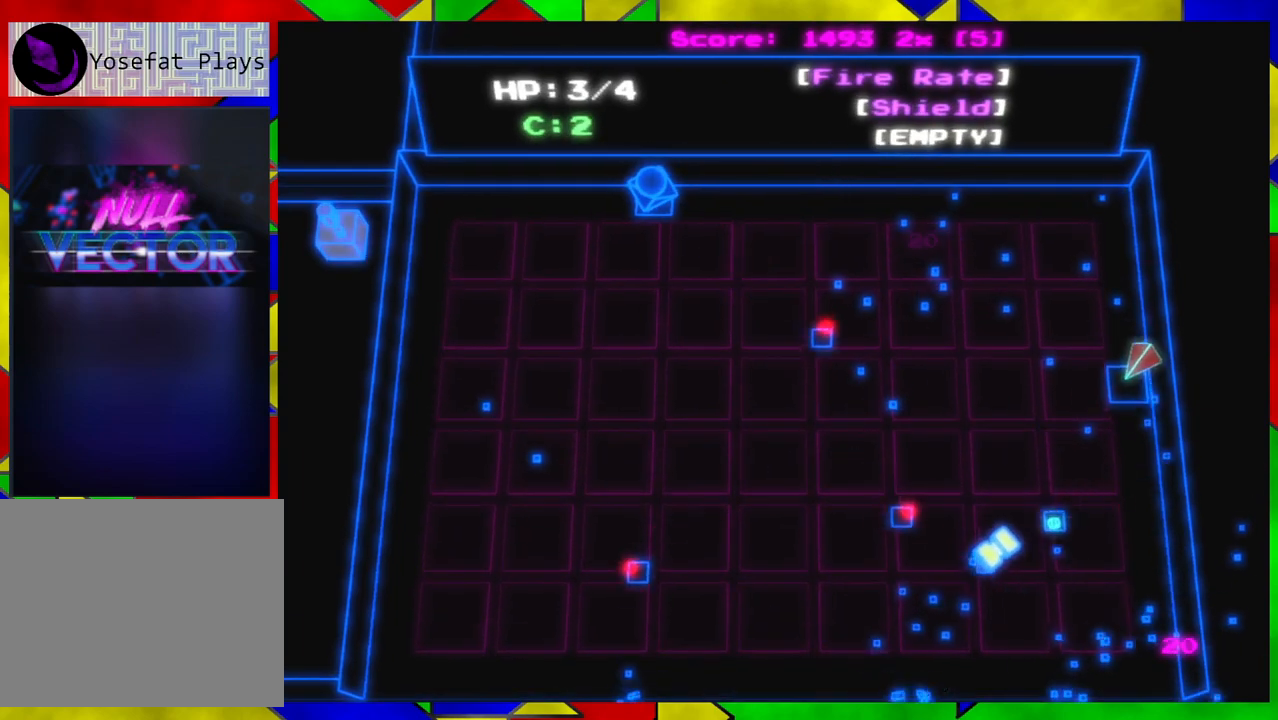
{"buttons": [], "left_stick": "left", "right_stick": "up-left", "events": [[100, "right_stick", "left"], [250, "right_stick", "up-left"], [317, "left_stick", "left"]]}
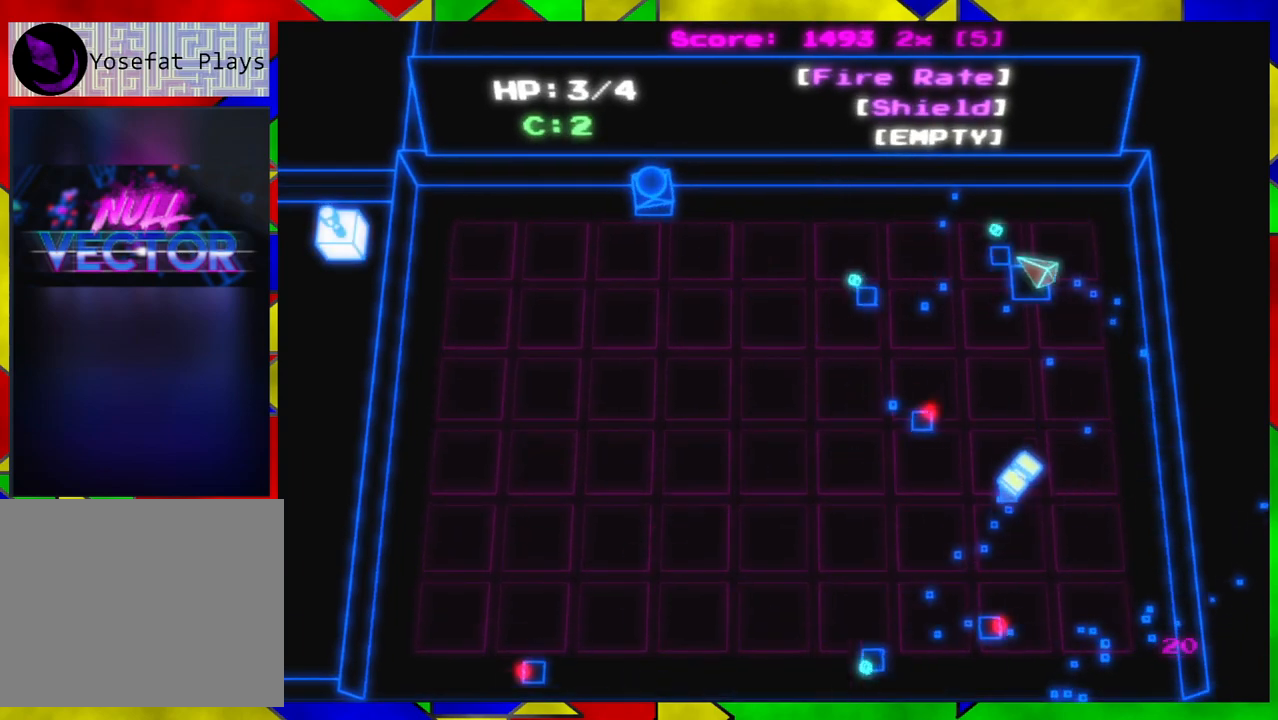
{"buttons": [], "left_stick": "left", "right_stick": "up-left", "events": []}
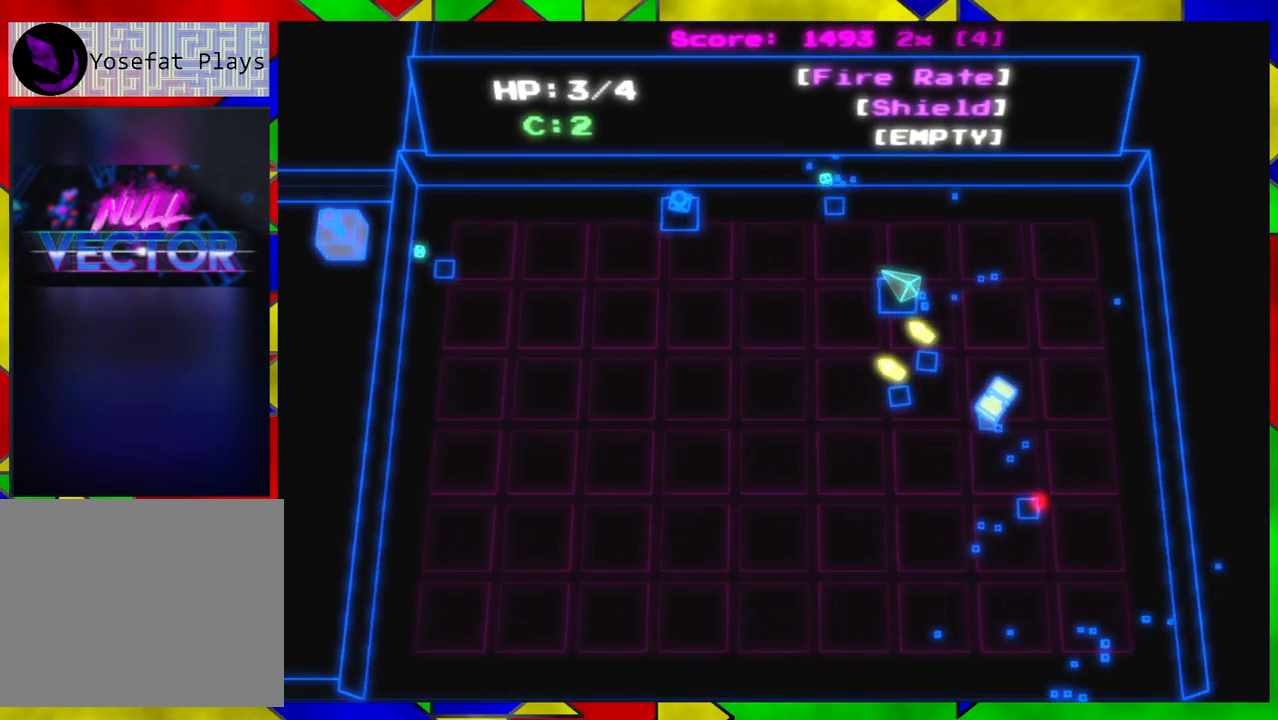
{"buttons": [], "left_stick": "down-left", "right_stick": "up", "events": [[100, "left_stick", "down-left"], [283, "right_stick", "up"]]}
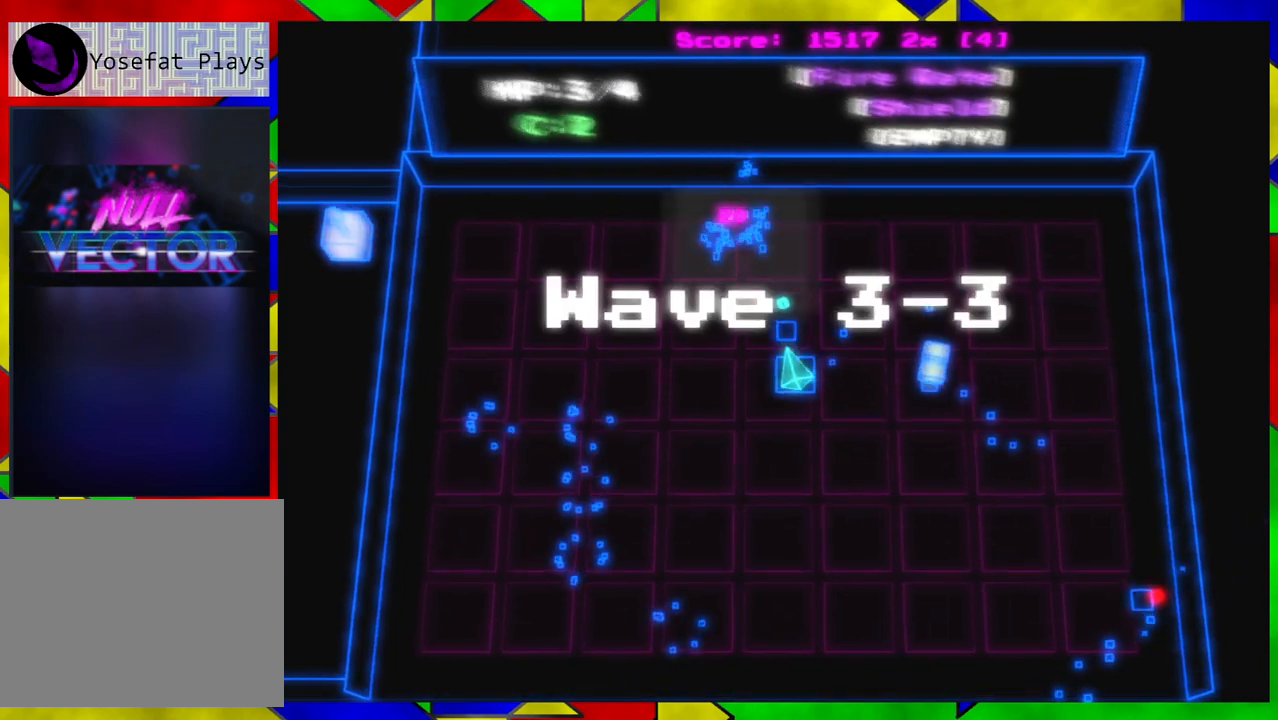
{"buttons": [], "left_stick": "up-right", "right_stick": "up-right", "events": [[367, "right_stick", "up-right"], [500, "left_stick", "up-right"]]}
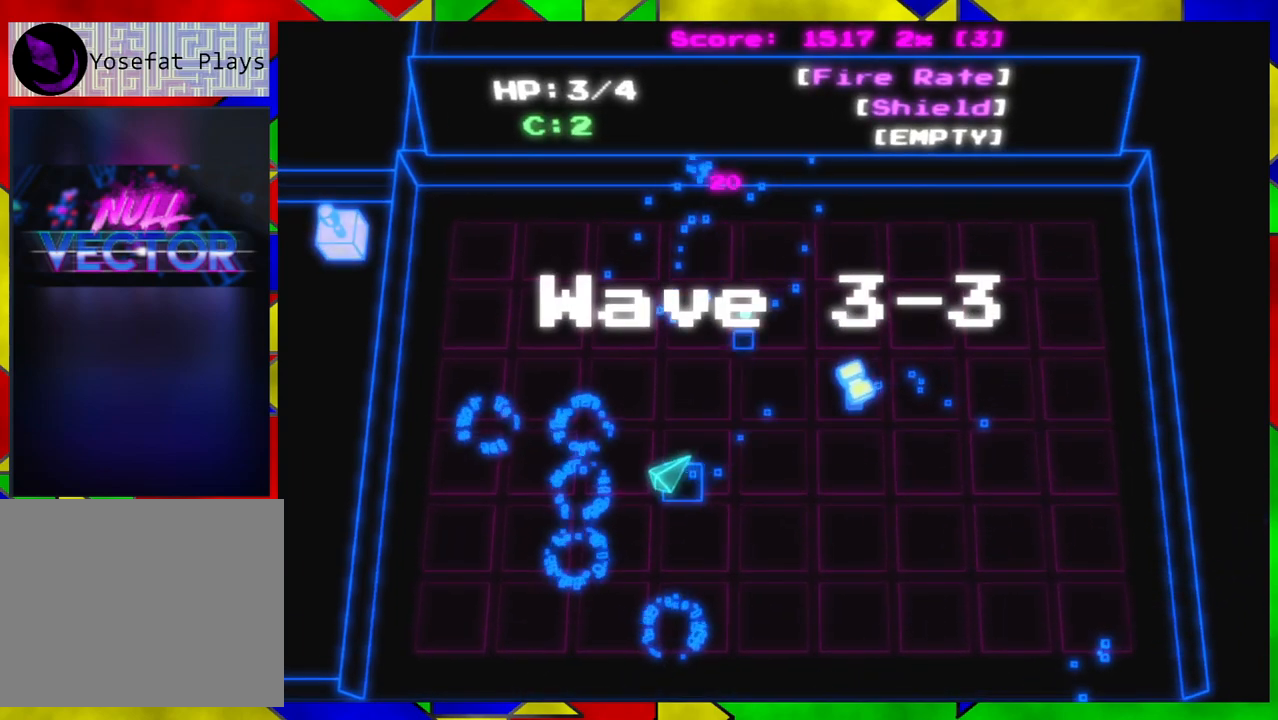
{"buttons": [], "left_stick": "right", "right_stick": "left", "events": [[33, "right_stick", "center"], [83, "right_stick", "left"], [333, "left_stick", "right"]]}
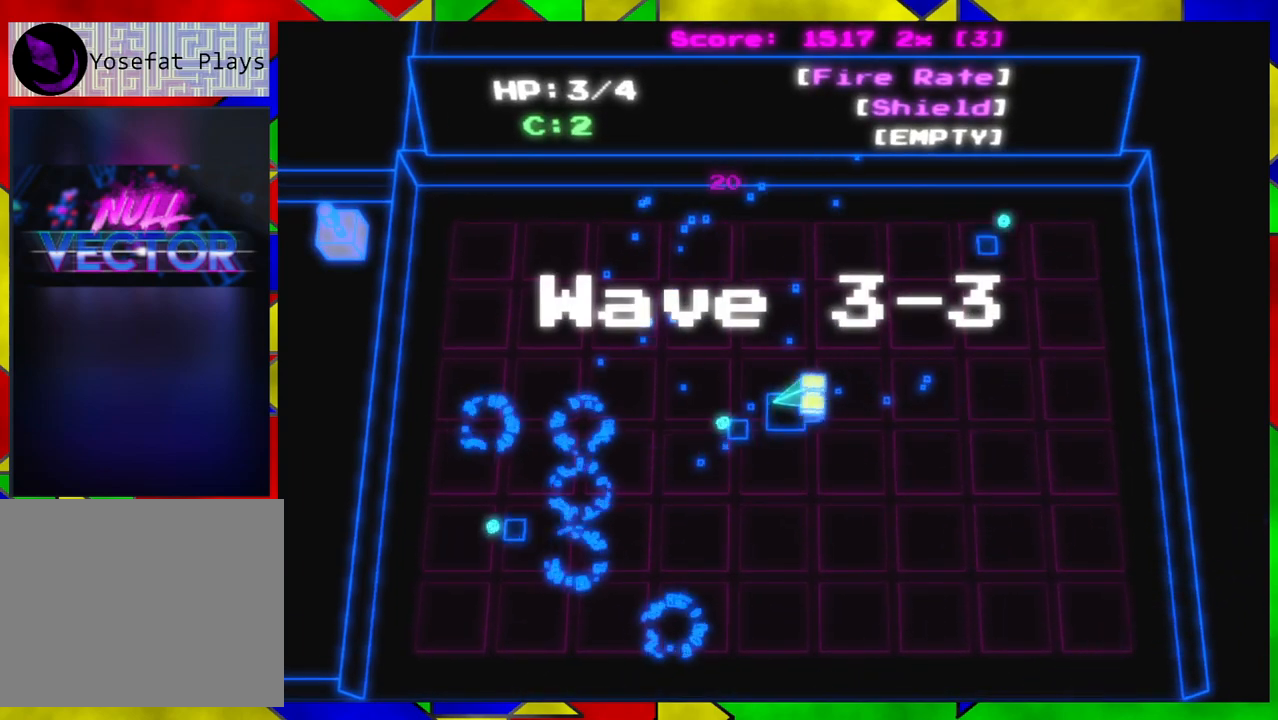
{"buttons": [], "left_stick": "up", "right_stick": "left", "events": [[83, "left_stick", "center"], [450, "left_stick", "up"]]}
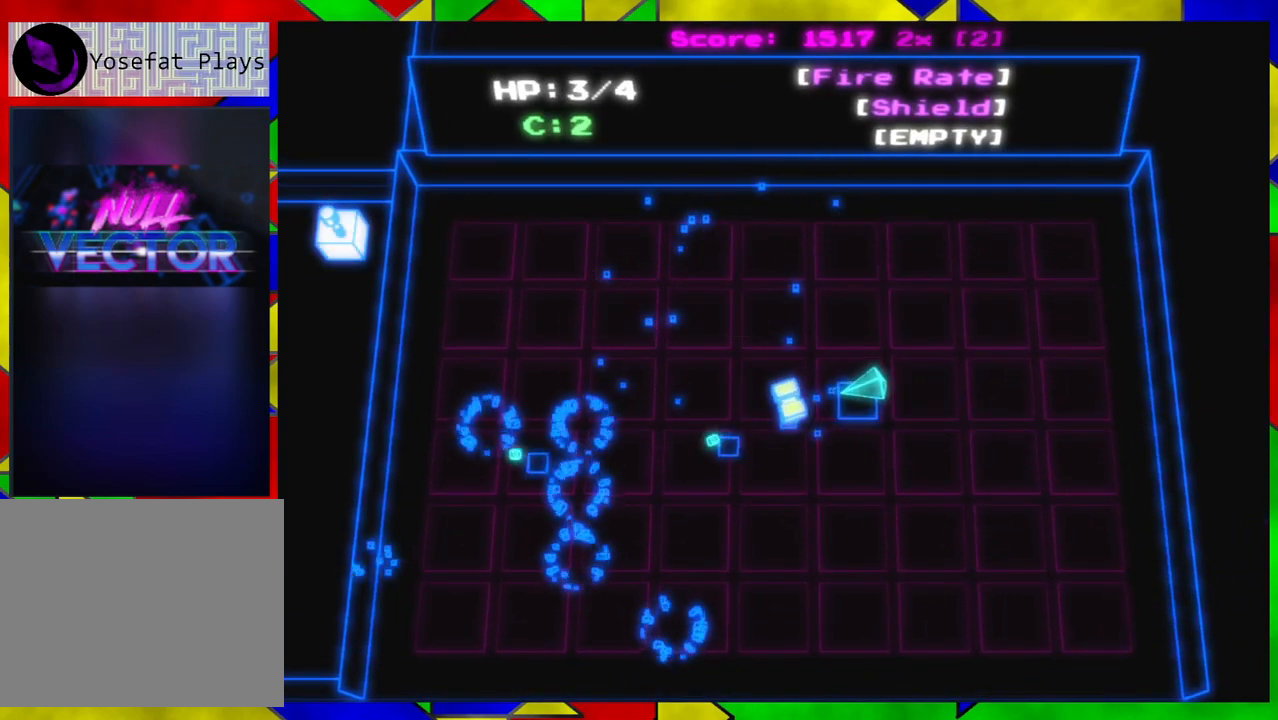
{"buttons": [], "left_stick": "center", "right_stick": "left", "events": [[217, "left_stick", "down-left"], [383, "left_stick", "center"]]}
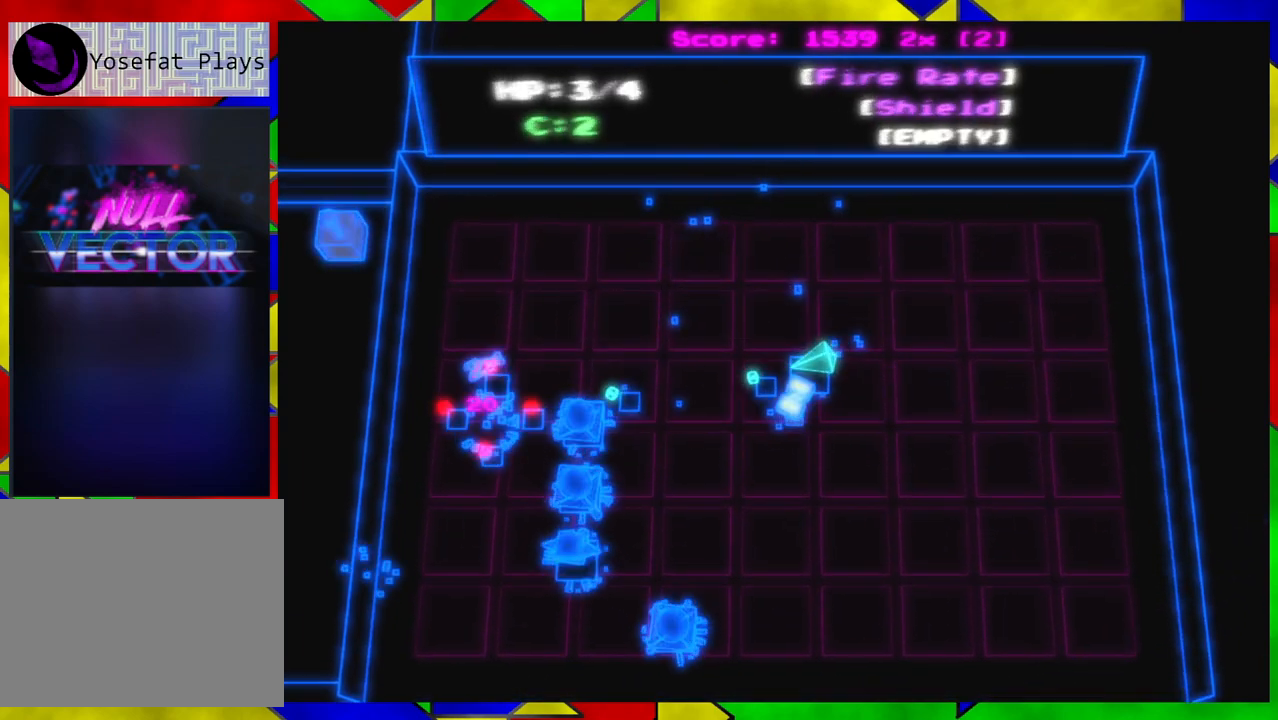
{"buttons": [], "left_stick": "right", "right_stick": "left", "events": [[467, "left_stick", "right"]]}
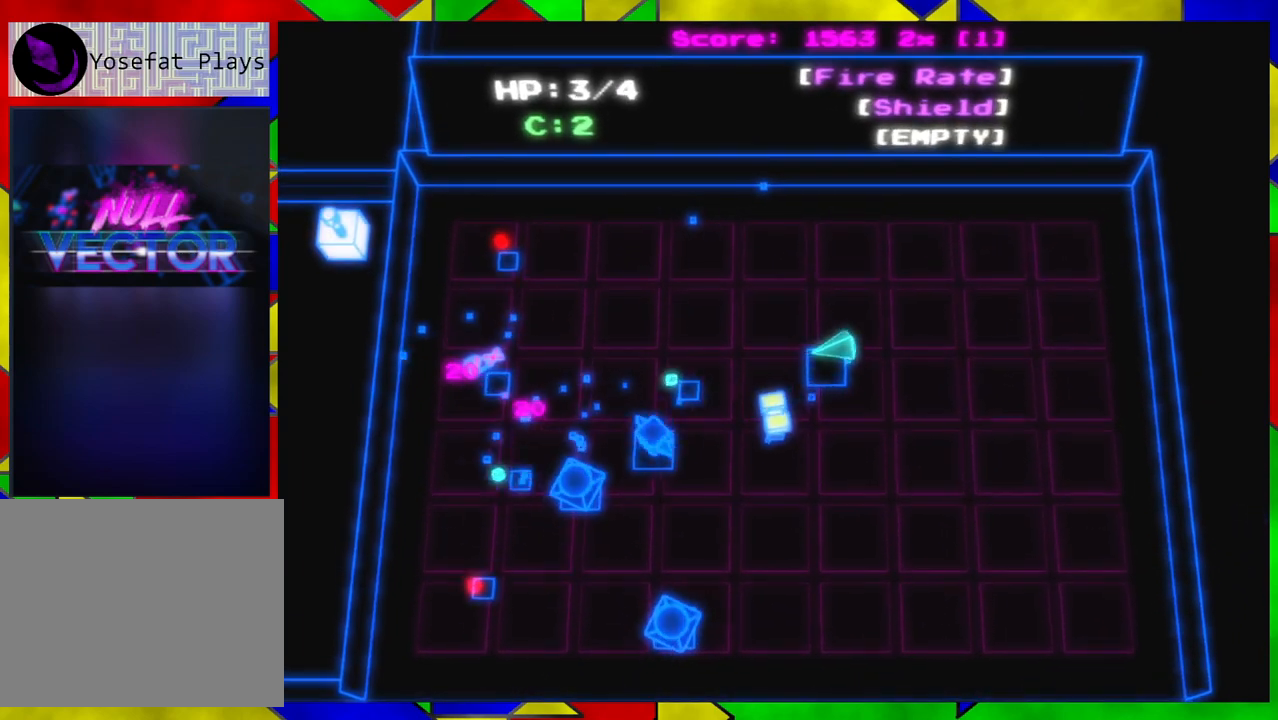
{"buttons": [], "left_stick": "down-right", "right_stick": "left", "events": [[350, "left_stick", "down-right"]]}
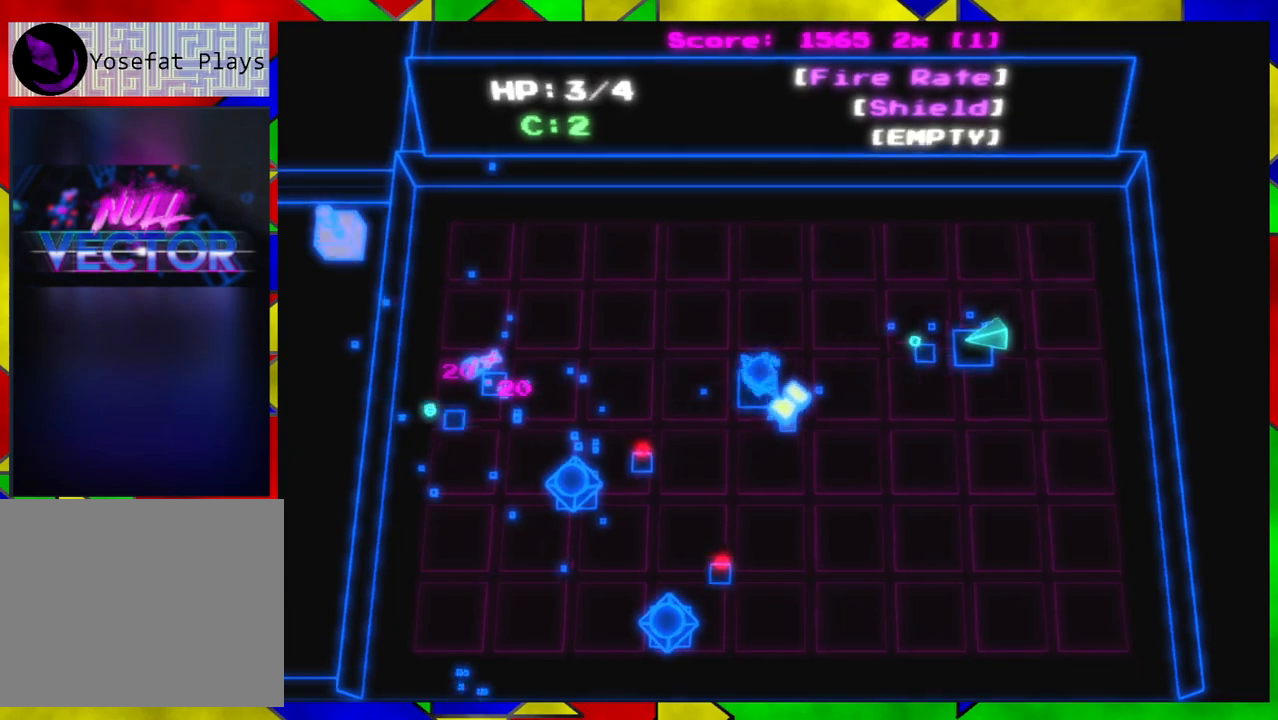
{"buttons": [], "left_stick": "down", "right_stick": "left", "events": [[50, "left_stick", "down"], [150, "left_stick", "center"], [267, "left_stick", "down"]]}
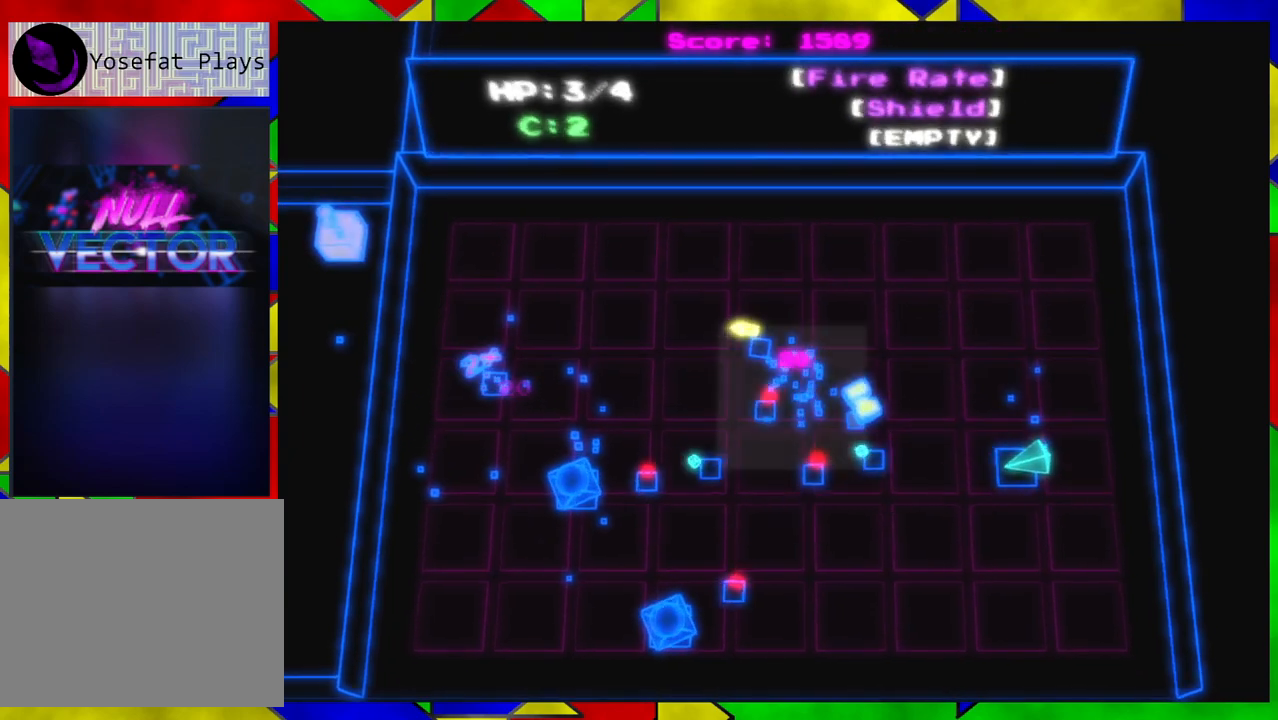
{"buttons": [], "left_stick": "down-left", "right_stick": "left", "events": [[233, "left_stick", "down-left"]]}
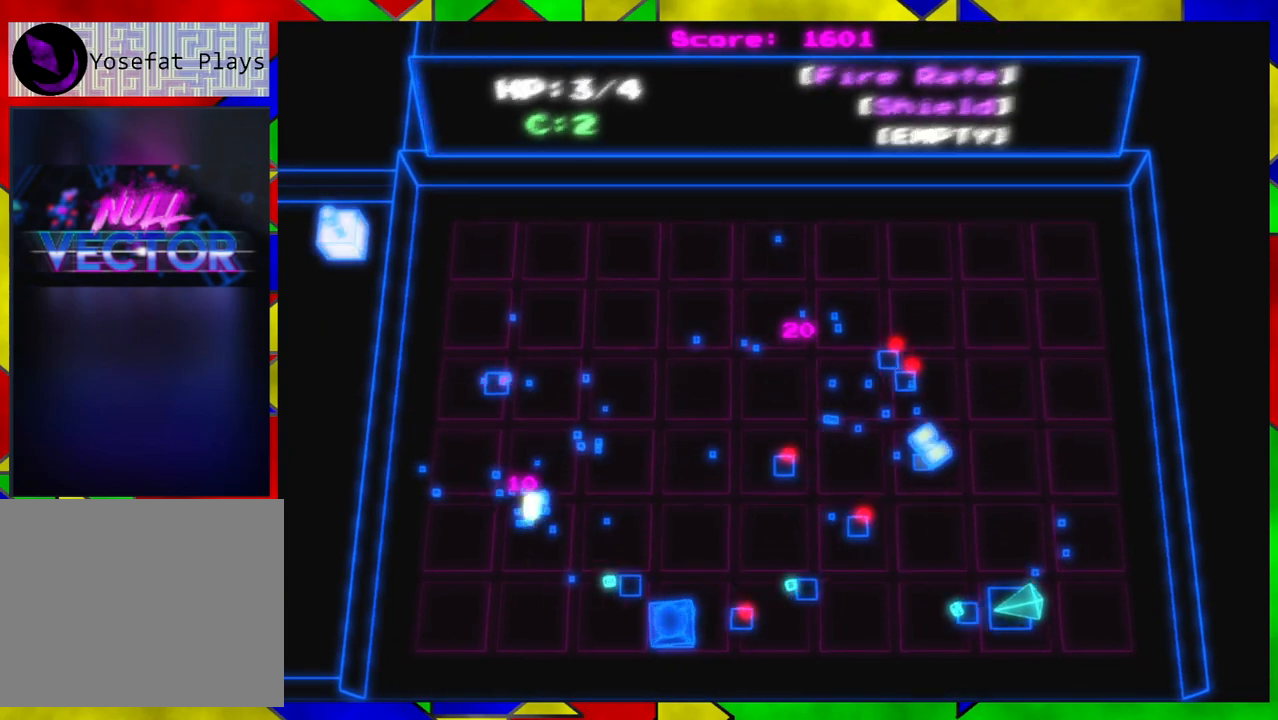
{"buttons": [], "left_stick": "center", "right_stick": "center", "events": [[150, "left_stick", "center"], [200, "right_stick", "center"], [267, "DPAD_LEFT", "down"], [367, "DPAD_DOWN", "down"], [483, "DPAD_DOWN", "up"], [483, "DPAD_LEFT", "up"]]}
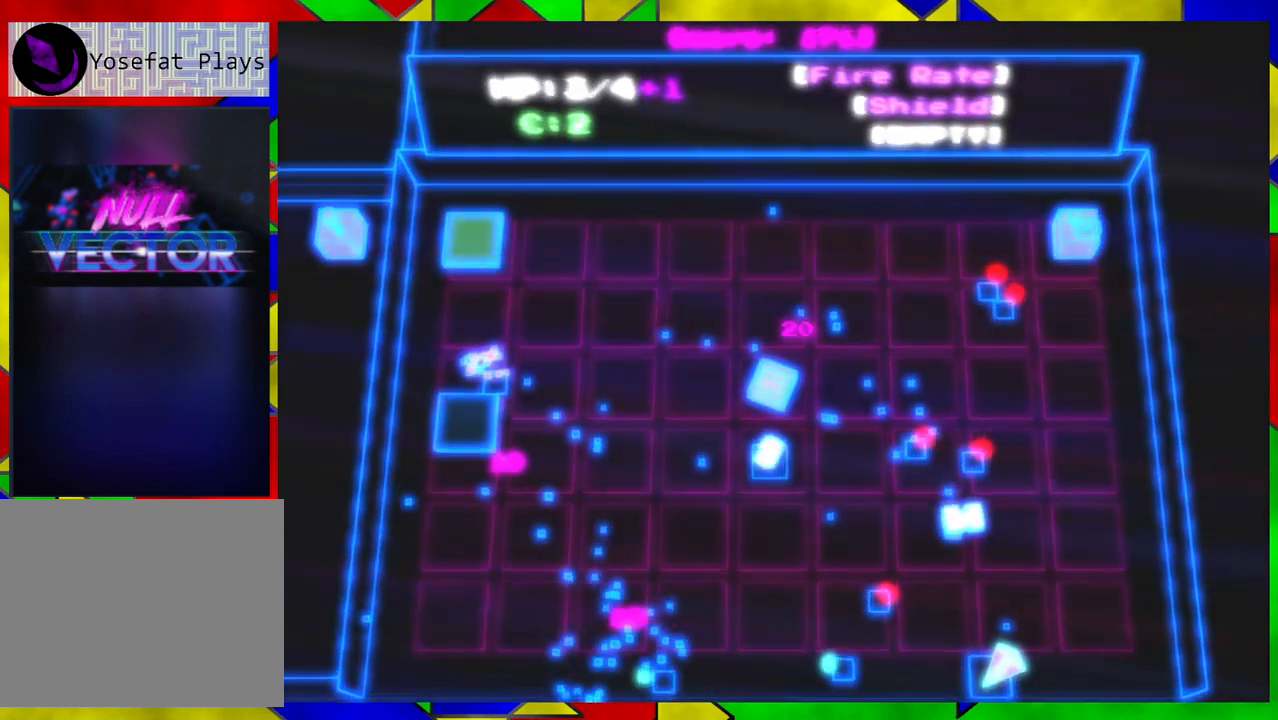
{"buttons": [], "left_stick": "down-left", "right_stick": "center", "events": [[283, "left_stick", "left"], [350, "left_stick", "down-left"]]}
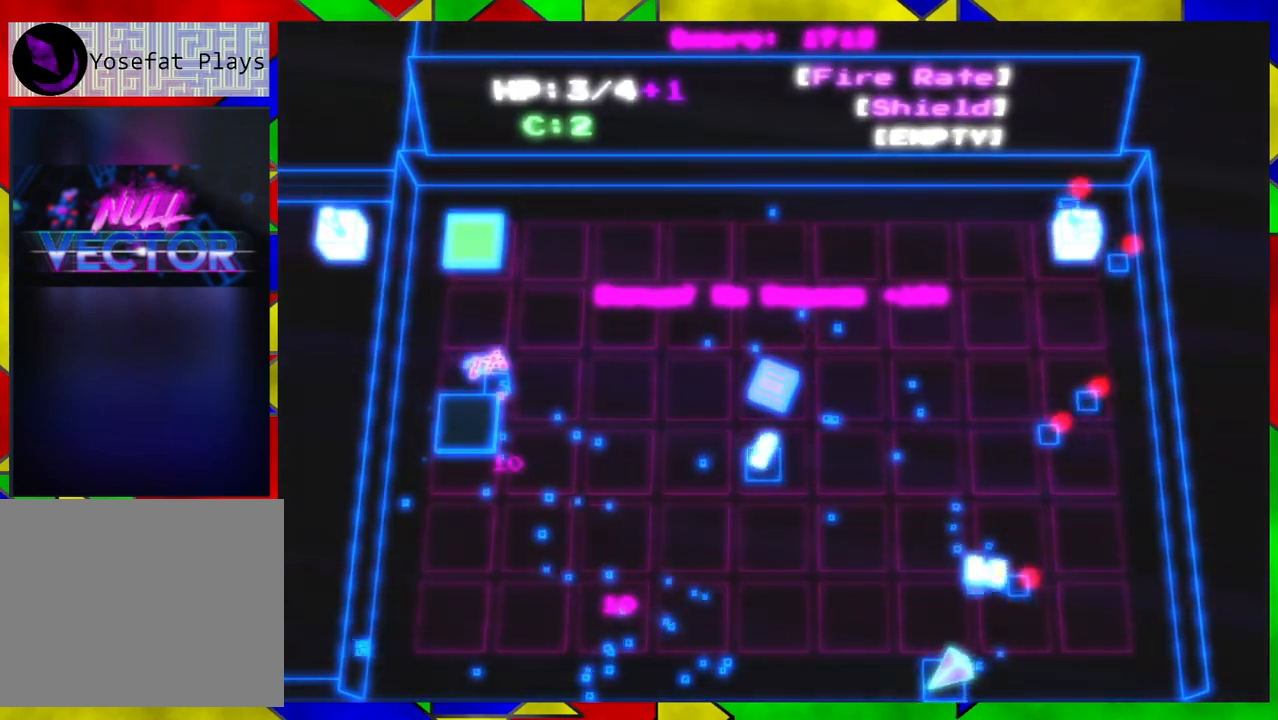
{"buttons": [], "left_stick": "right", "right_stick": "center", "events": [[167, "left_stick", "up"], [367, "left_stick", "right"]]}
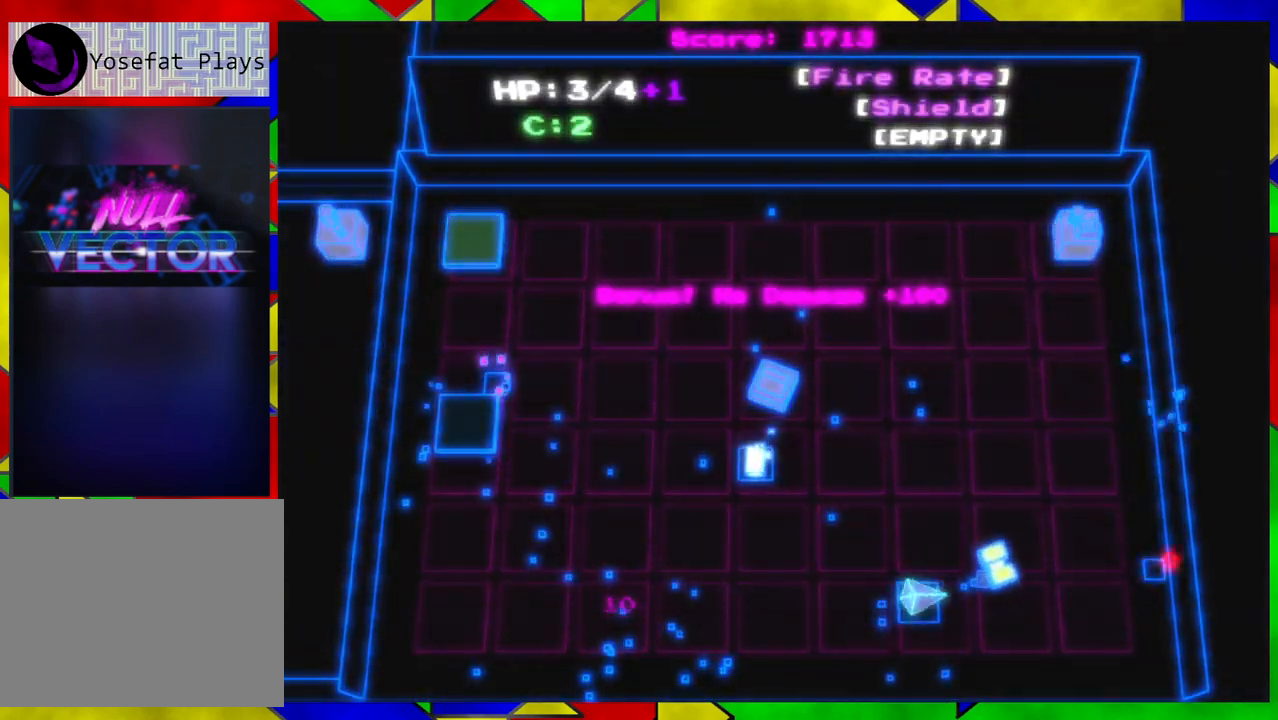
{"buttons": [], "left_stick": "left", "right_stick": "center", "events": [[233, "left_stick", "up"], [350, "left_stick", "left"]]}
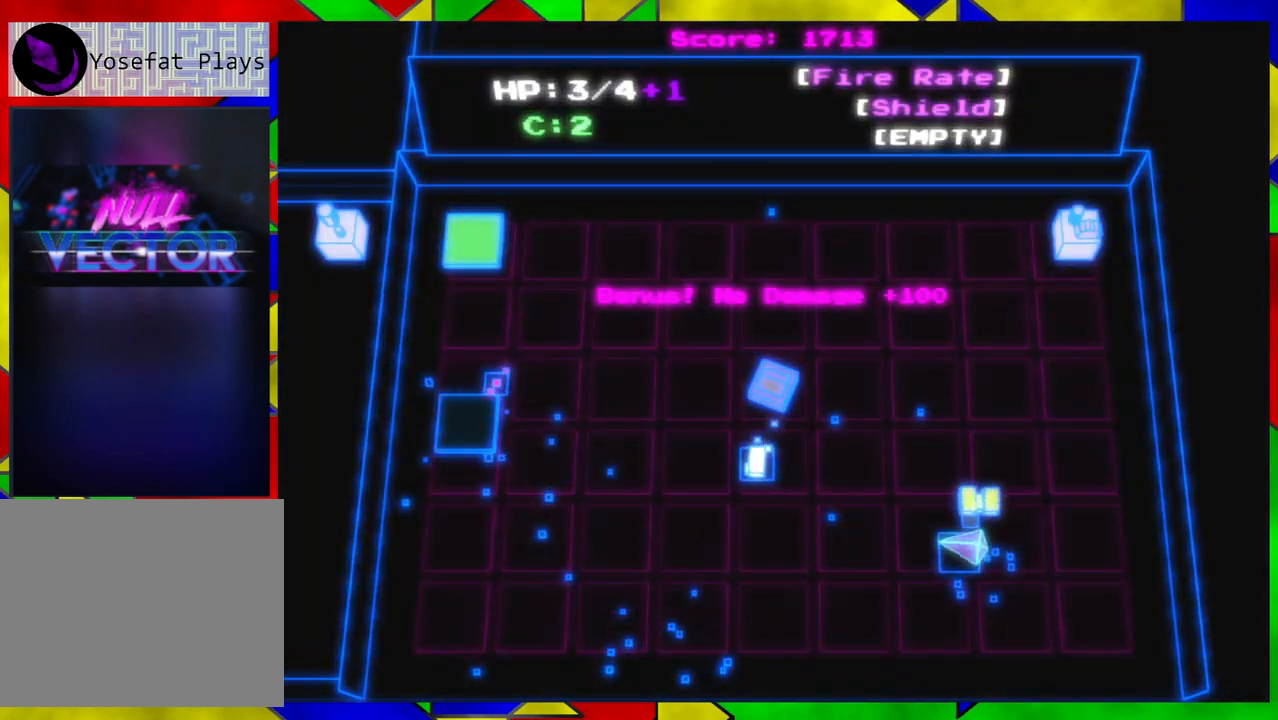
{"buttons": [], "left_stick": "up-left", "right_stick": "center", "events": [[350, "left_stick", "up-left"]]}
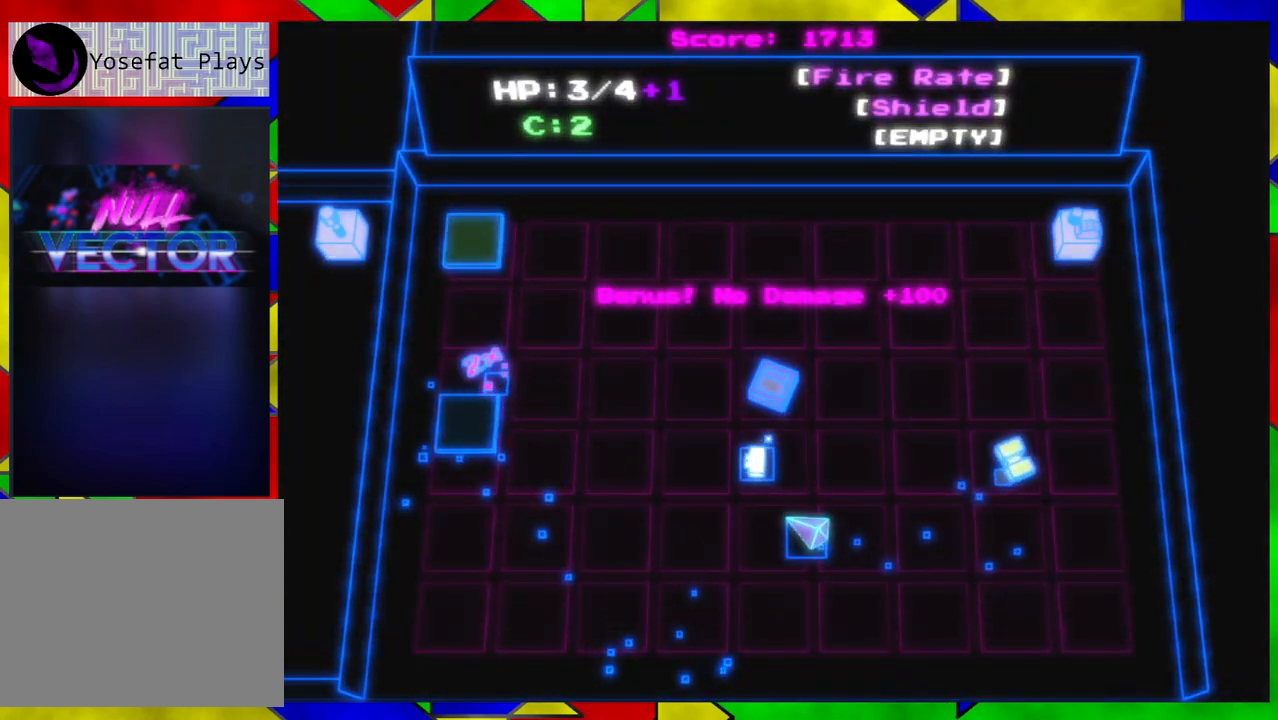
{"buttons": [], "left_stick": "up-left", "right_stick": "center", "events": []}
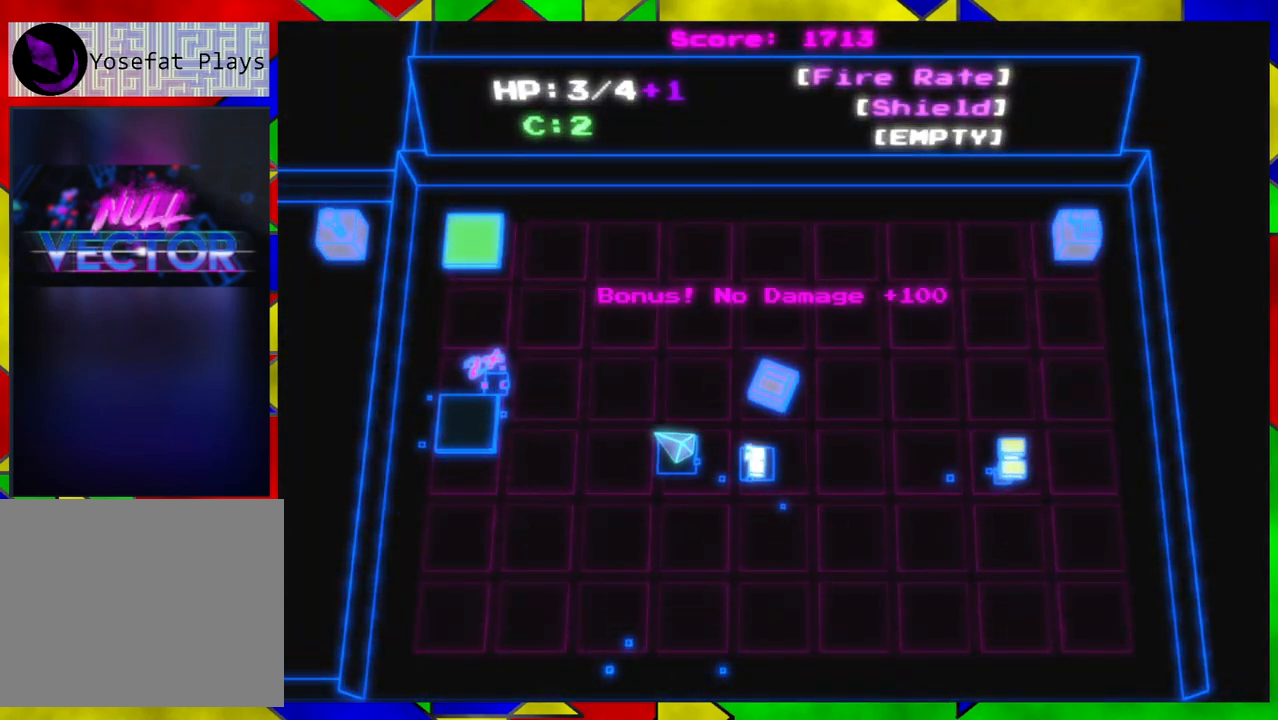
{"buttons": [], "left_stick": "left", "right_stick": "center", "events": [[267, "left_stick", "left"]]}
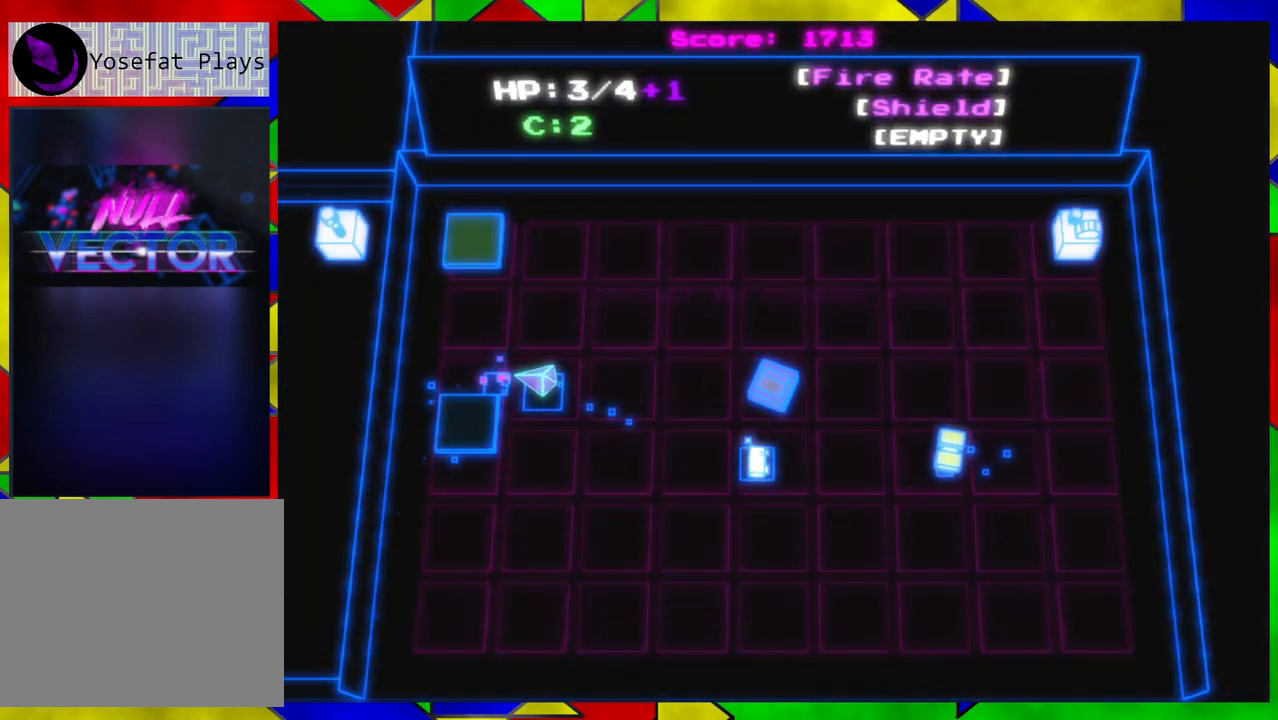
{"buttons": [], "left_stick": "down-right", "right_stick": "center", "events": [[300, "left_stick", "down-right"]]}
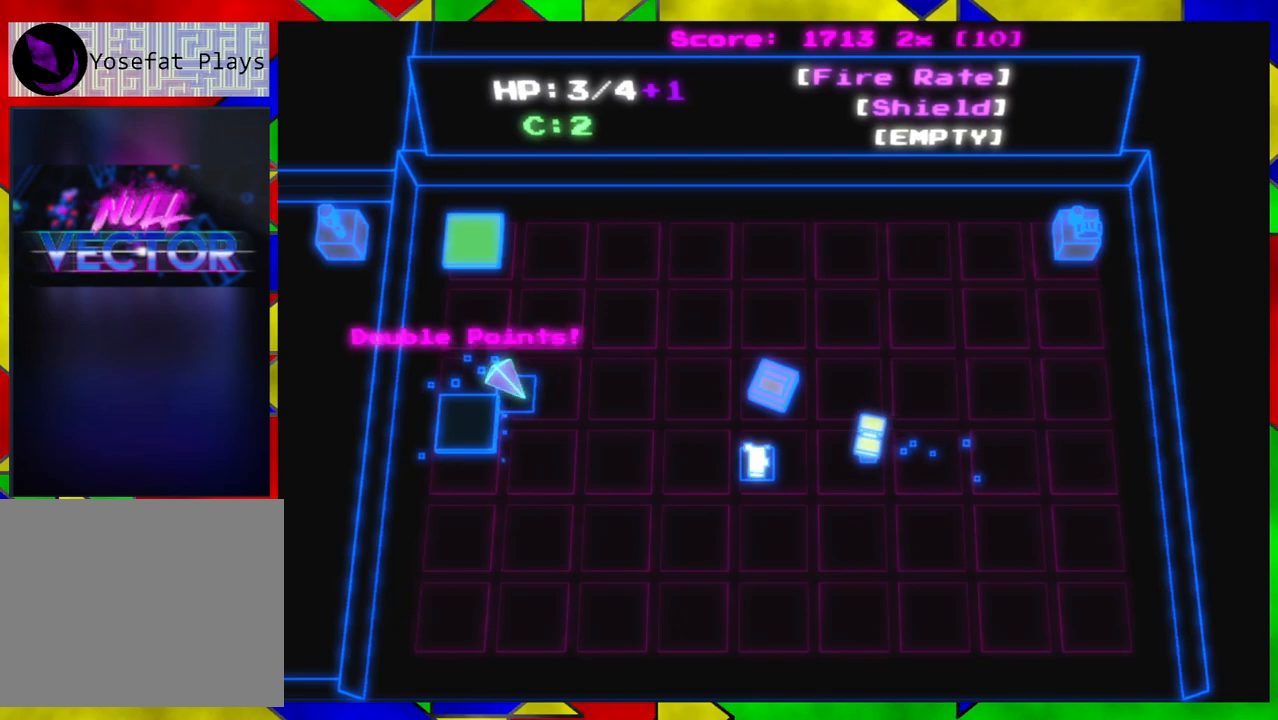
{"buttons": [], "left_stick": "right", "right_stick": "center", "events": [[483, "left_stick", "right"]]}
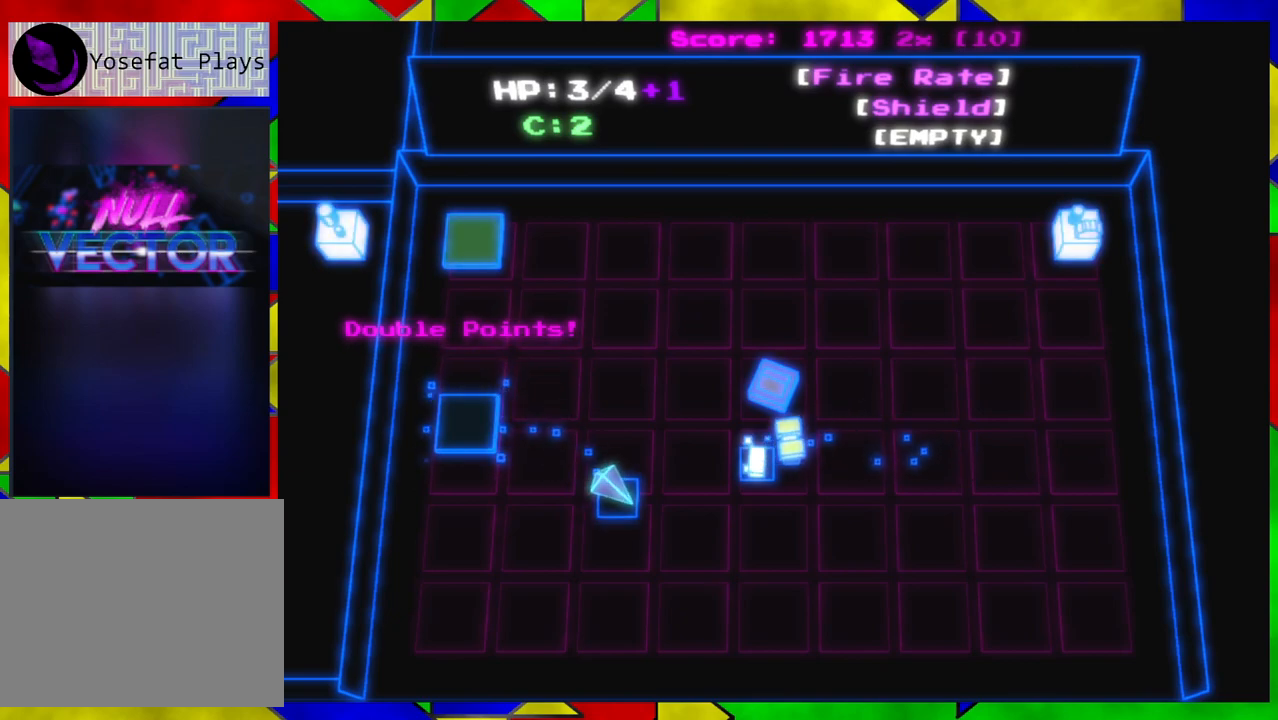
{"buttons": [], "left_stick": "center", "right_stick": "center", "events": [[450, "left_stick", "center"]]}